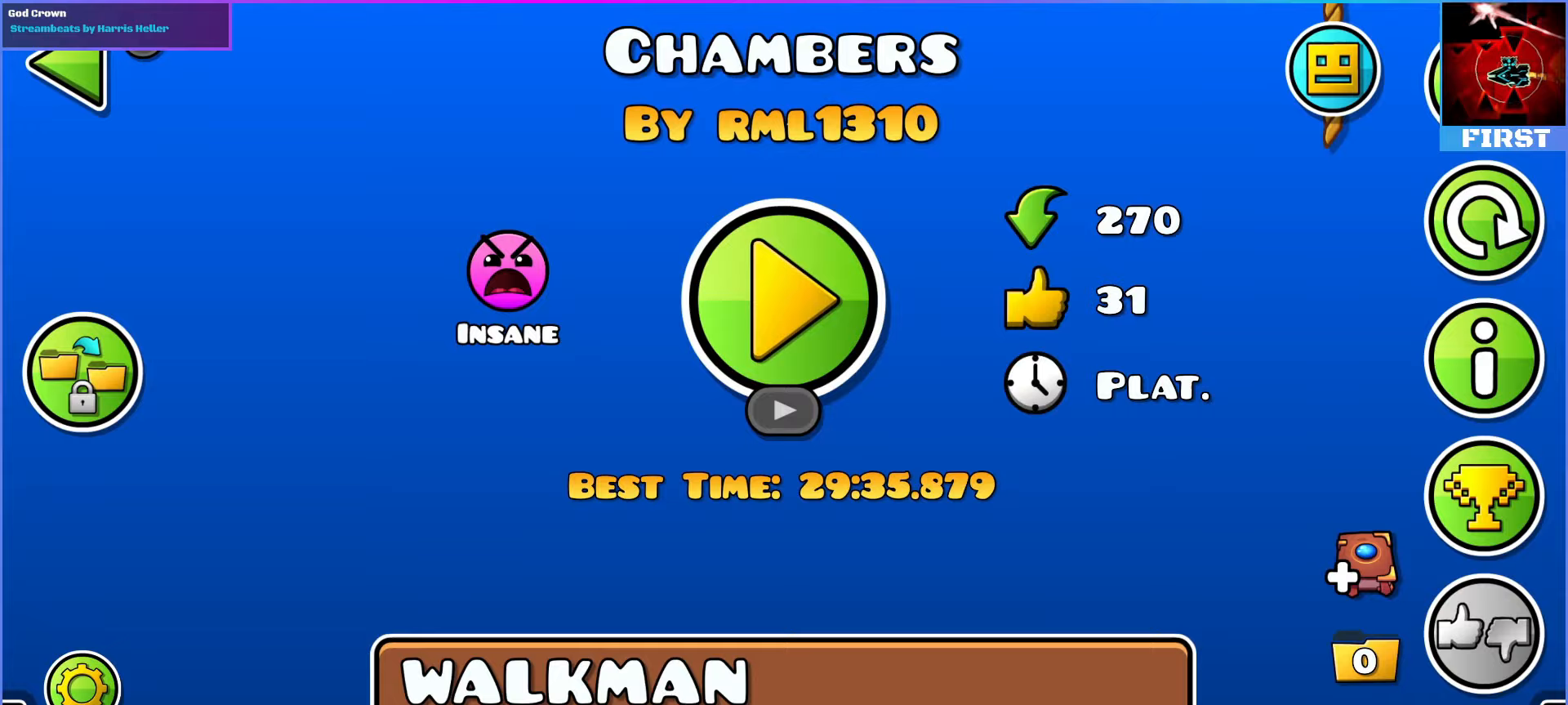
Gameplay with a controller (PlayStation layout); each line is a JSON object with the inputs held at the frame after it (dt_ms = milliseconds from this image to that frame). "events" lists button and stick changes between this image and that frame as [ms after this image, input, new state], when the widget could be followed in between. Not read: L2 L3 R2 R3 TOUCHPAD left_stick right_stick.
{"dt_ms": 500, "buttons": [], "events": [[200, "START", "down"], [333, "START", "up"]]}
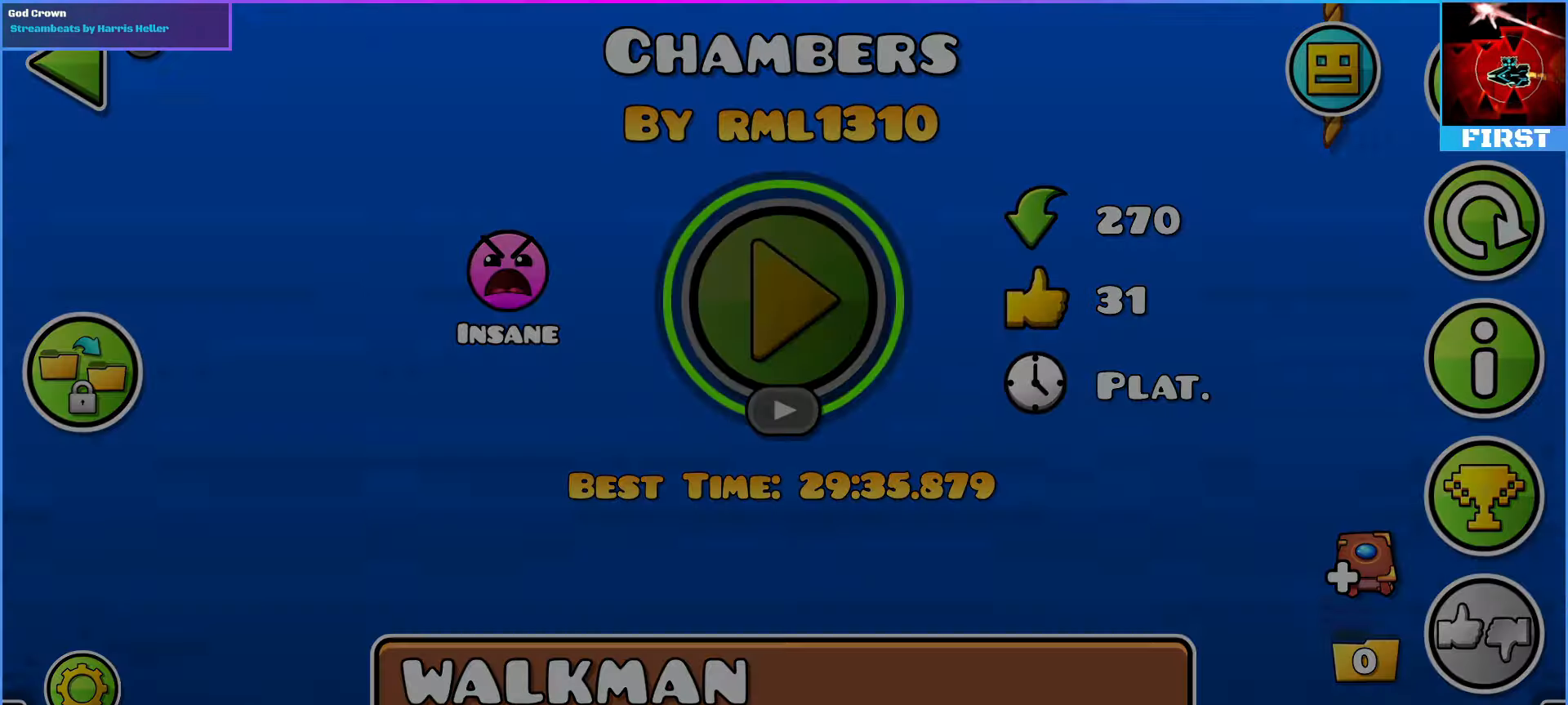
{"dt_ms": 500, "buttons": [], "events": []}
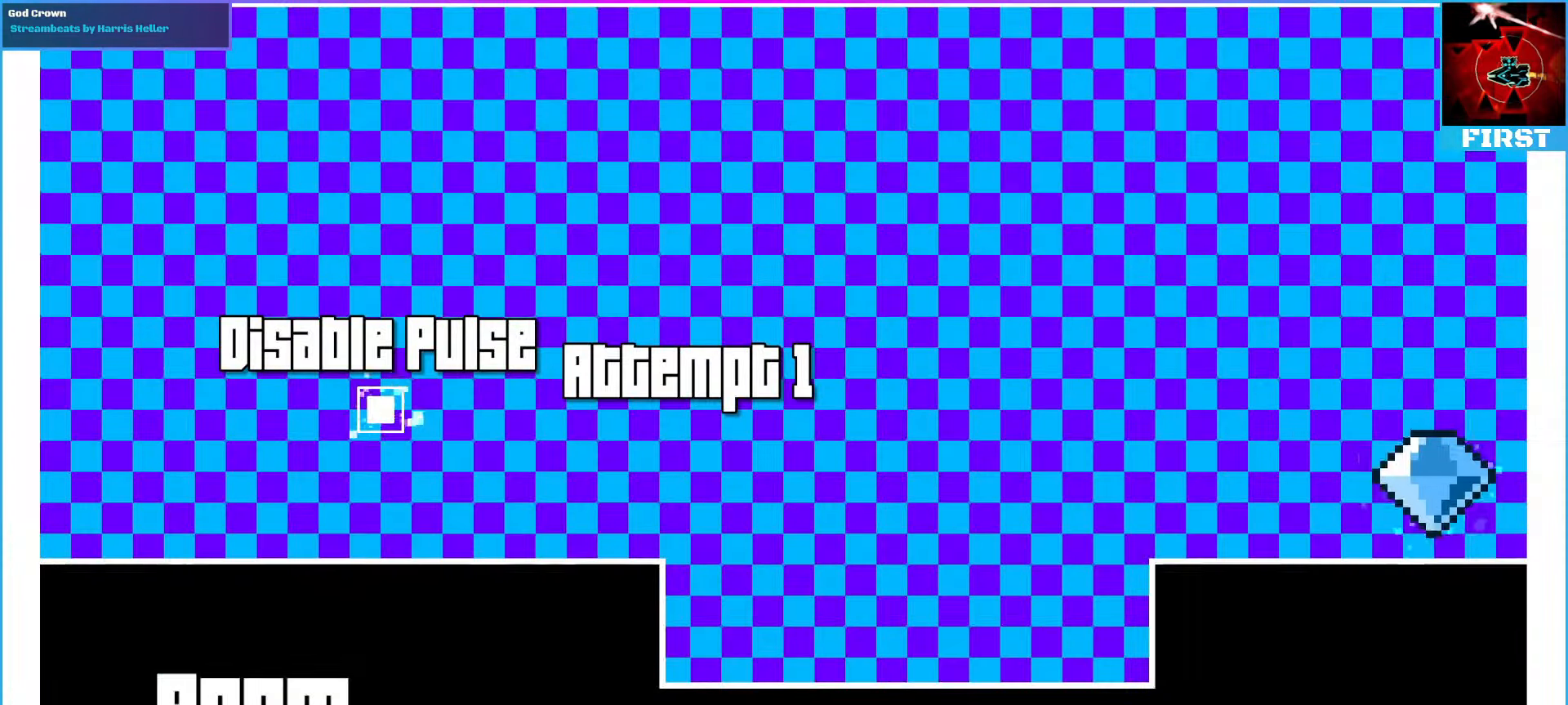
{"dt_ms": 500, "buttons": ["DPAD_RIGHT"], "events": [[67, "DPAD_RIGHT", "down"]]}
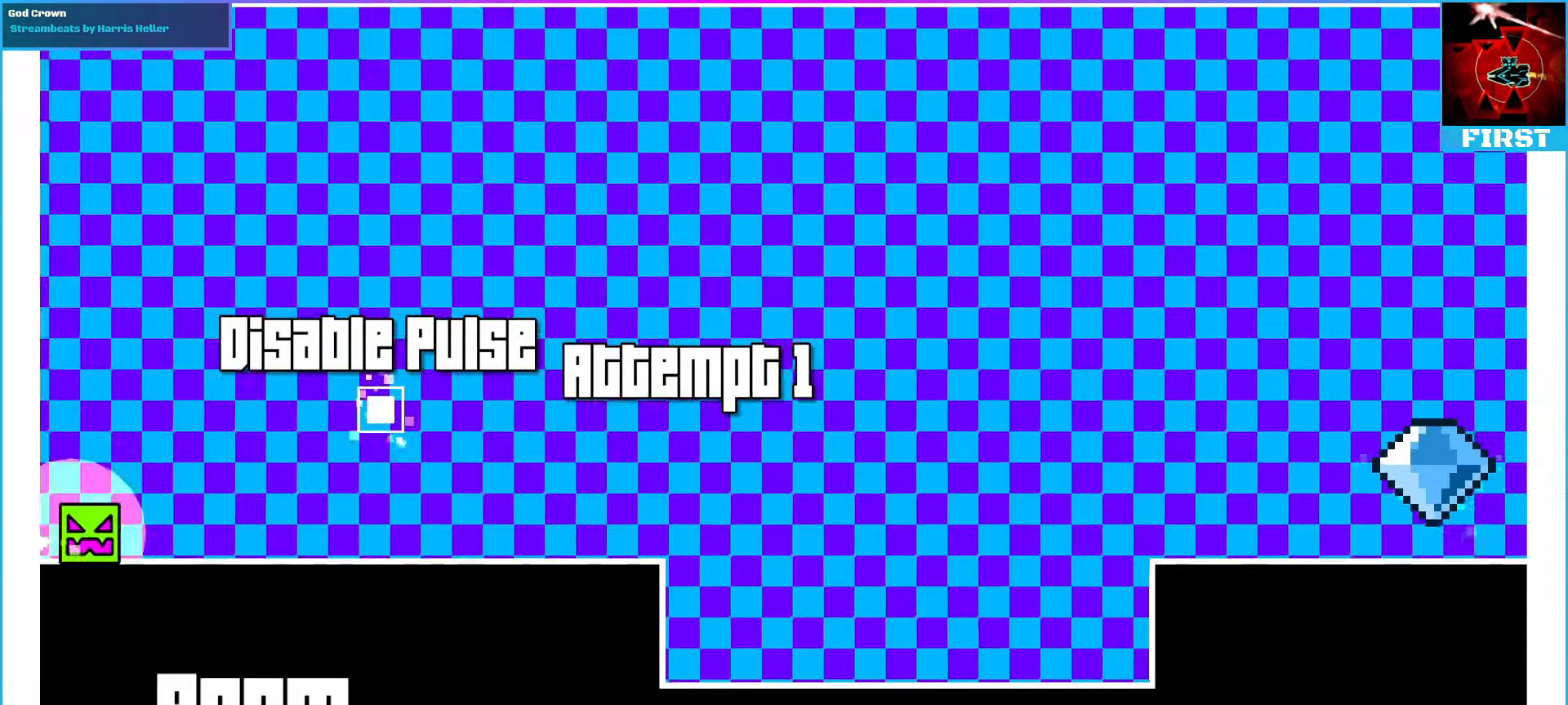
{"dt_ms": 1000, "buttons": ["DPAD_RIGHT"]}
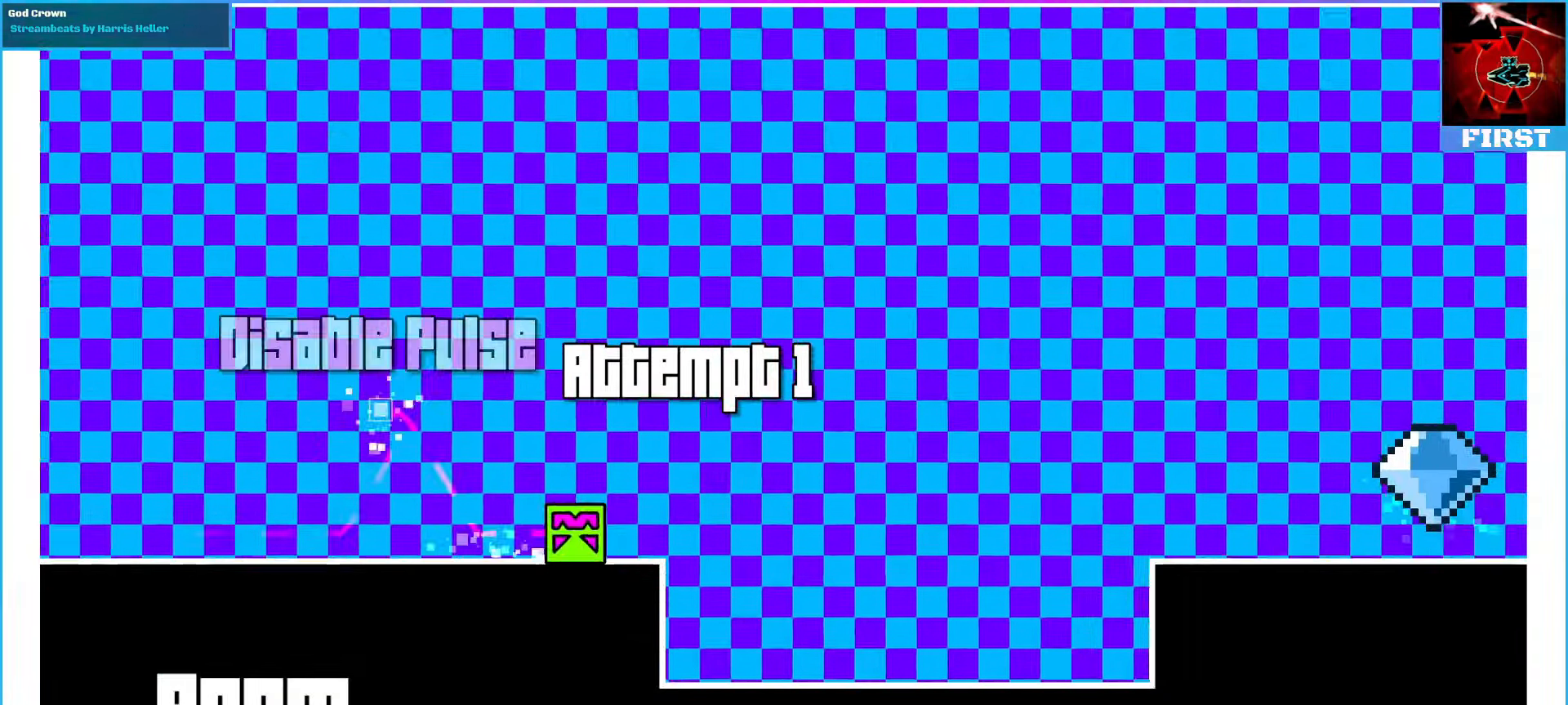
{"dt_ms": 500, "buttons": ["DPAD_RIGHT"], "events": []}
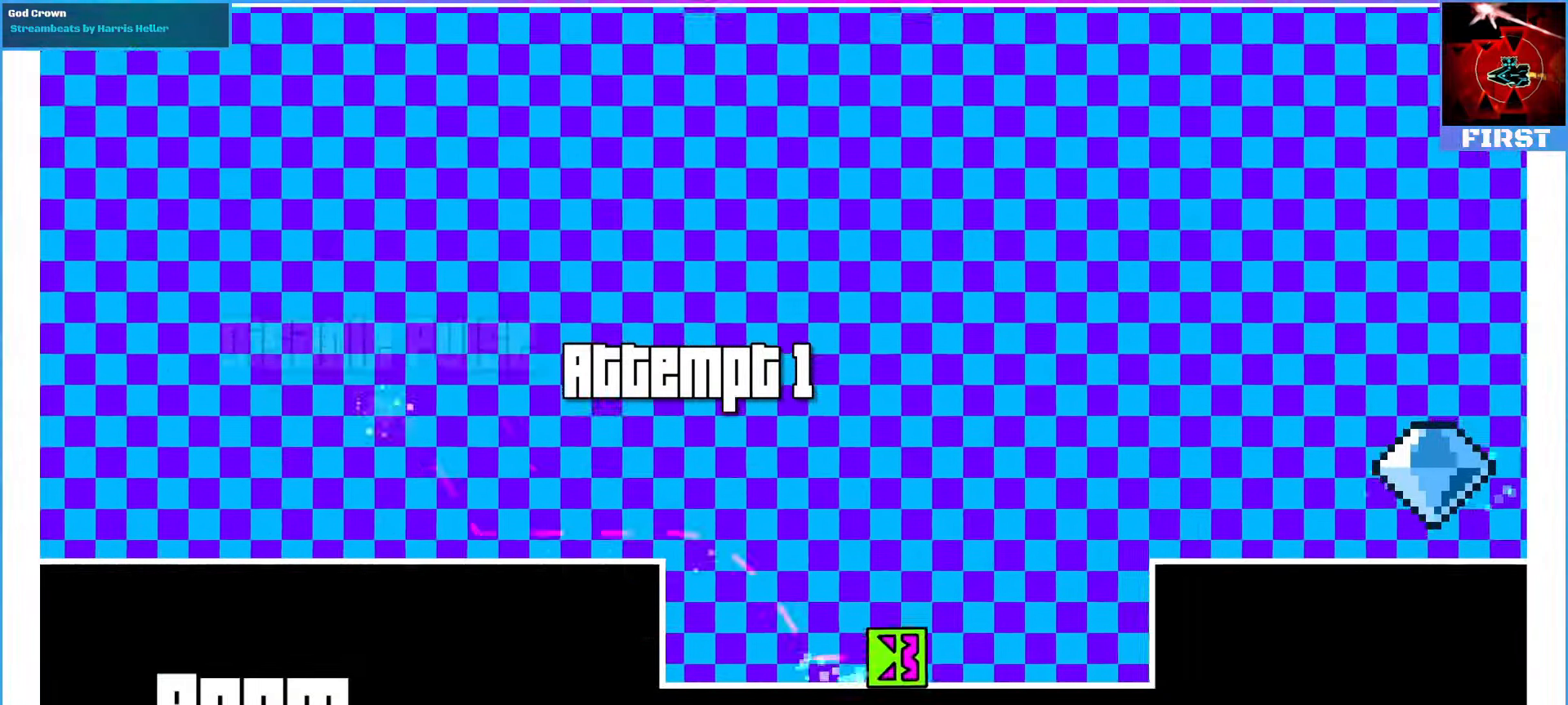
{"dt_ms": 500, "buttons": ["DPAD_RIGHT"]}
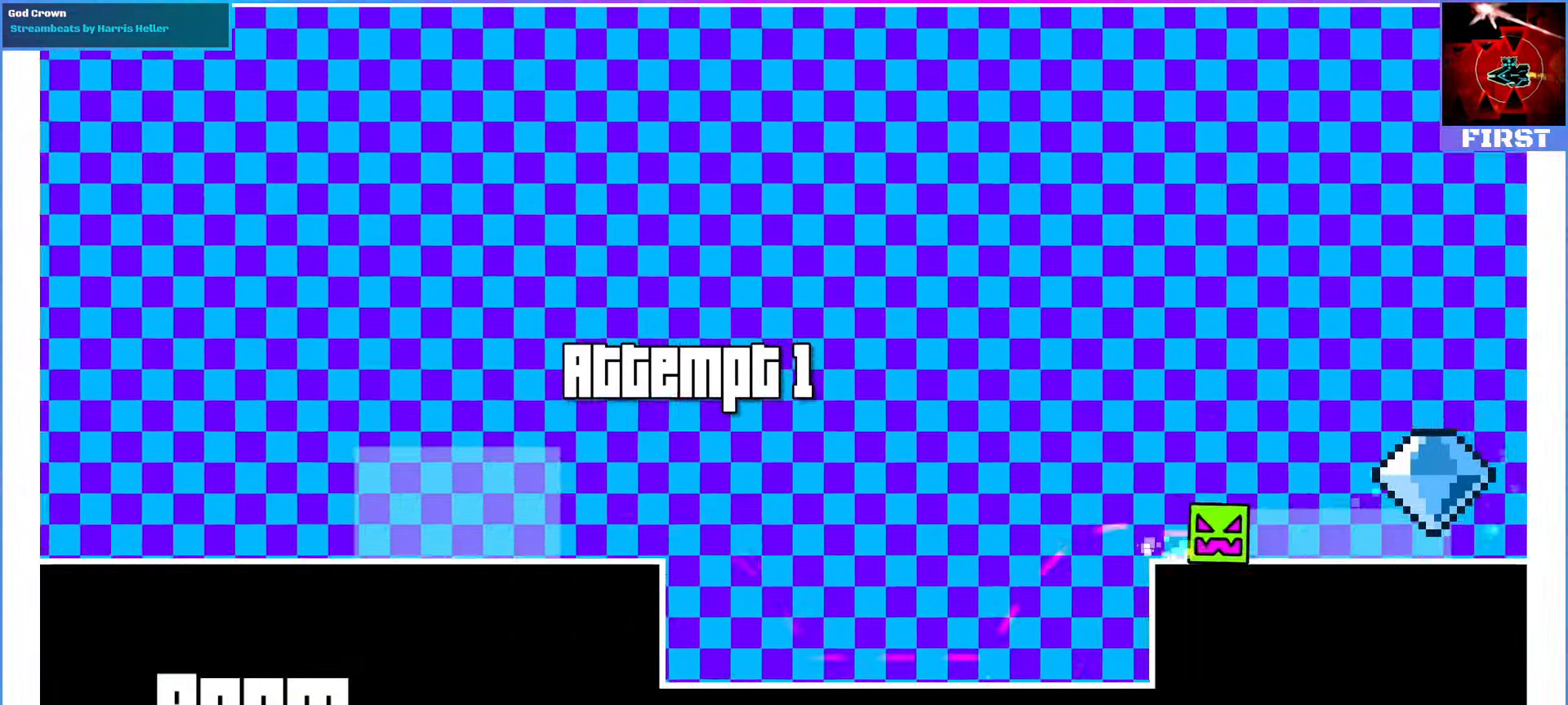
{"dt_ms": 500, "buttons": [], "events": [[333, "DPAD_RIGHT", "up"]]}
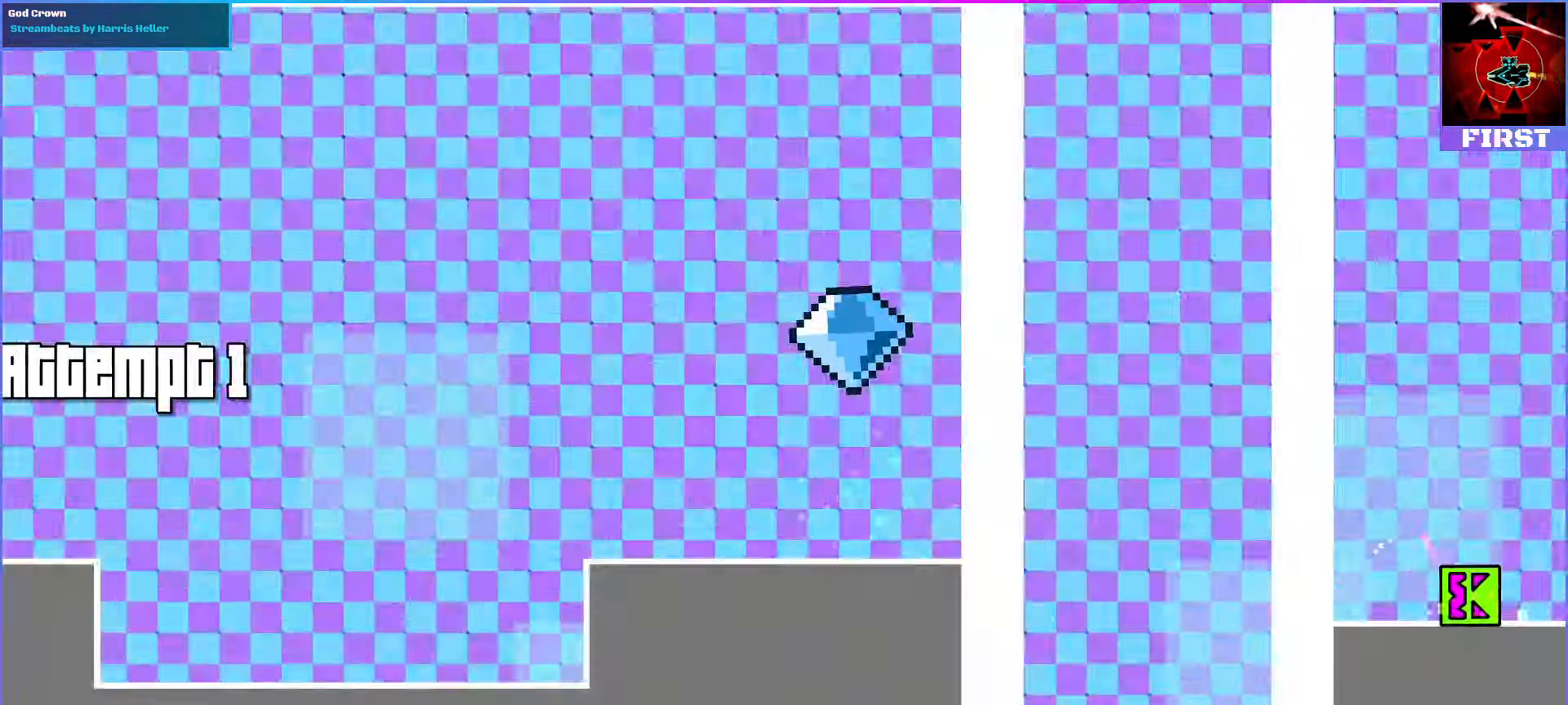
{"dt_ms": 500, "buttons": ["DPAD_RIGHT"], "events": [[500, "DPAD_RIGHT", "down"]]}
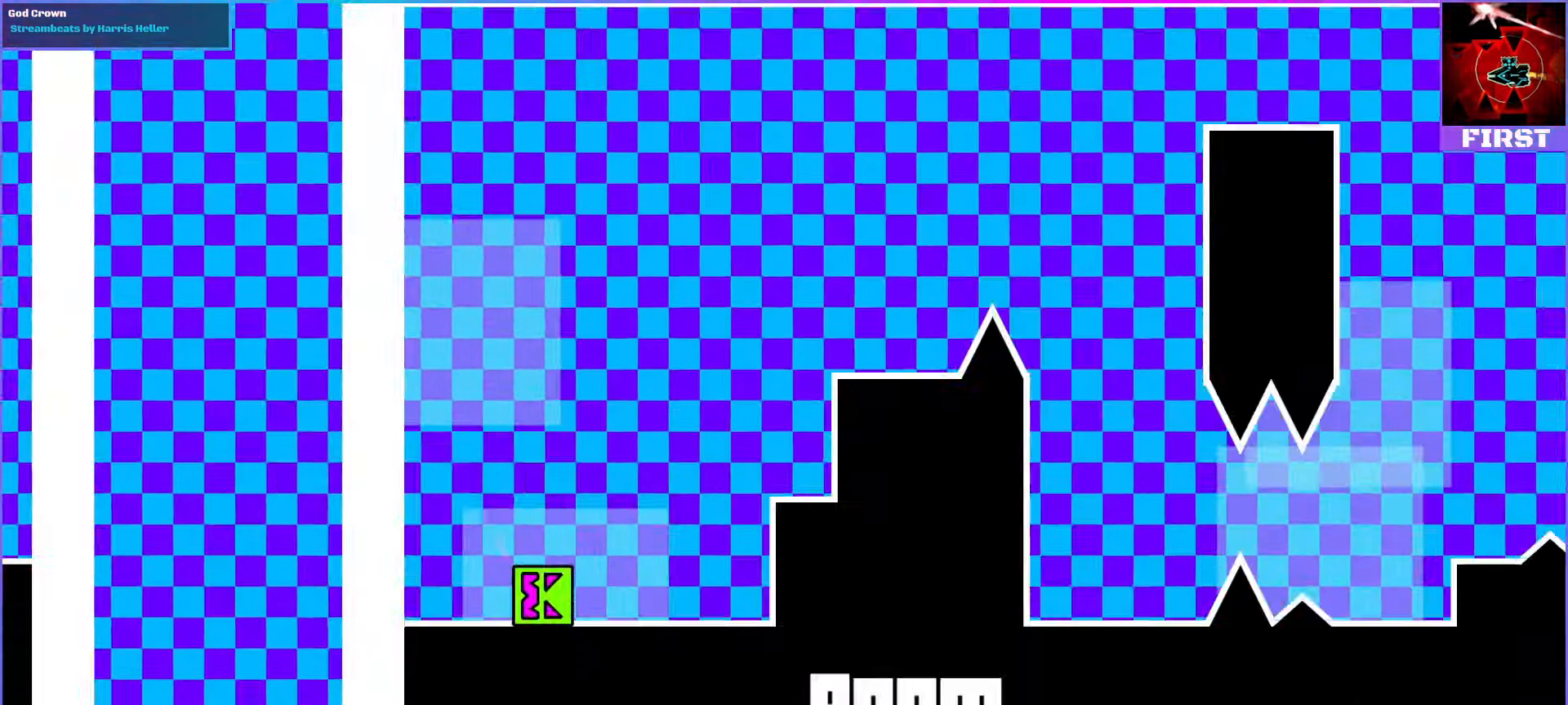
{"dt_ms": 500, "buttons": ["R1", "DPAD_RIGHT"], "events": [[433, "R1", "down"]]}
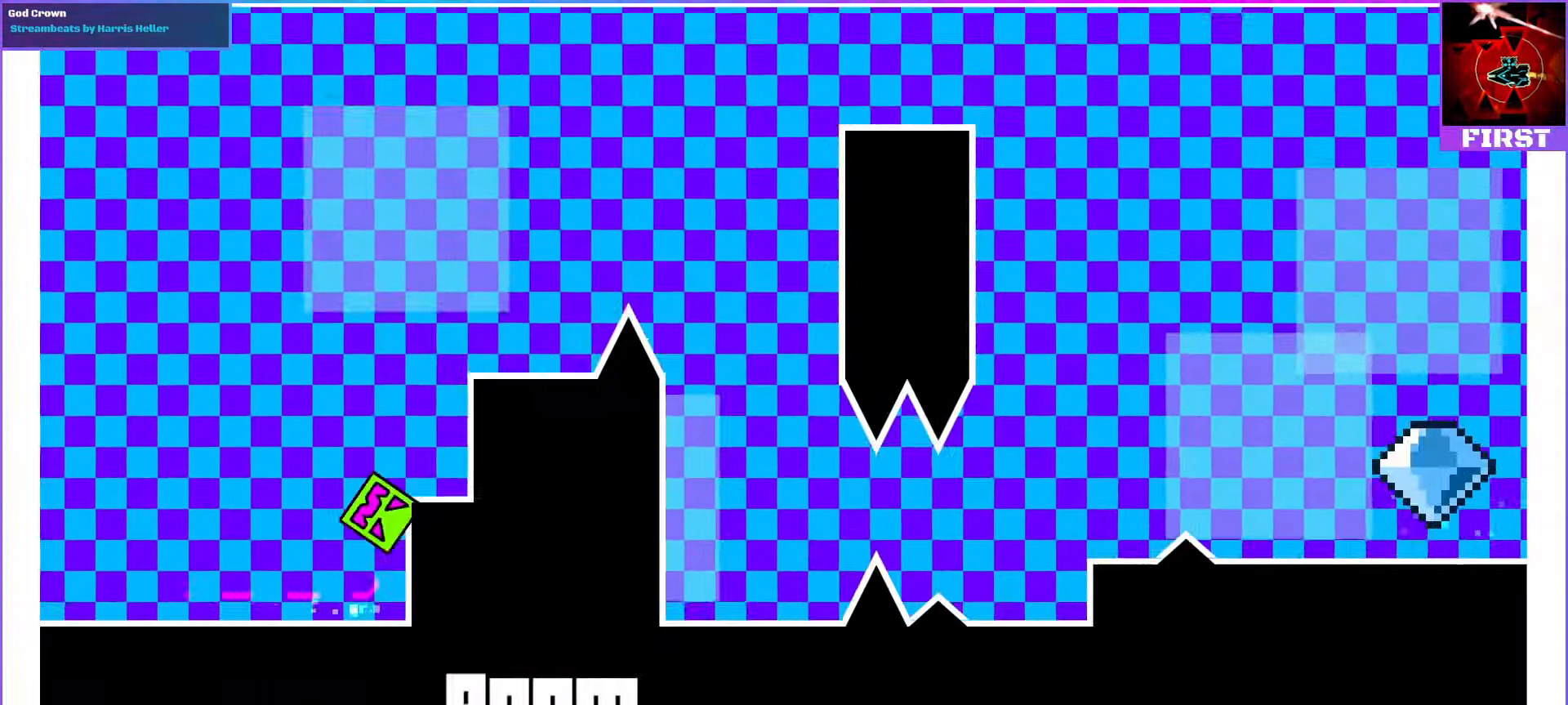
{"dt_ms": 500, "buttons": ["DPAD_RIGHT"], "events": [[100, "R1", "up"], [367, "R1", "down"], [500, "R1", "up"]]}
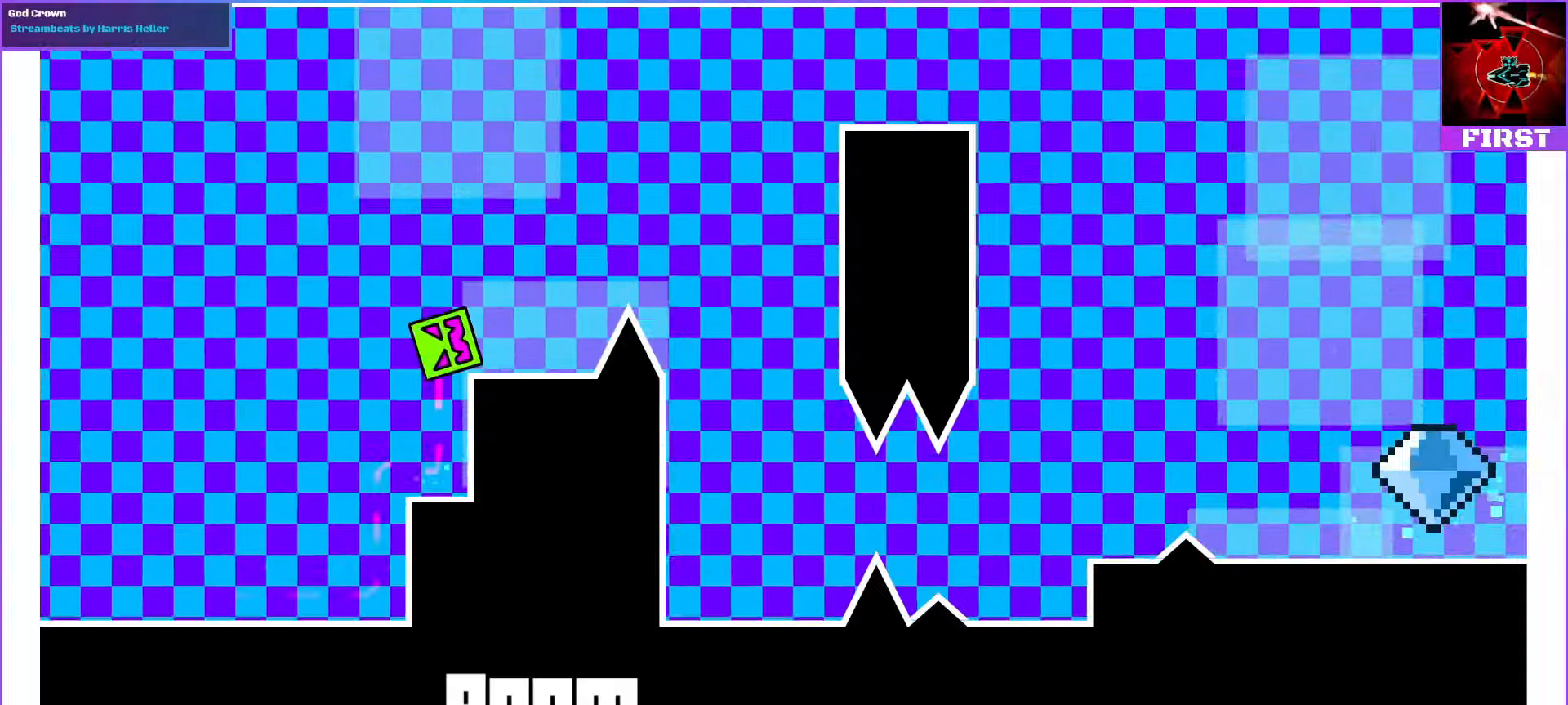
{"dt_ms": 500, "buttons": [], "events": [[200, "R1", "down"], [367, "R1", "up"], [434, "DPAD_RIGHT", "up"]]}
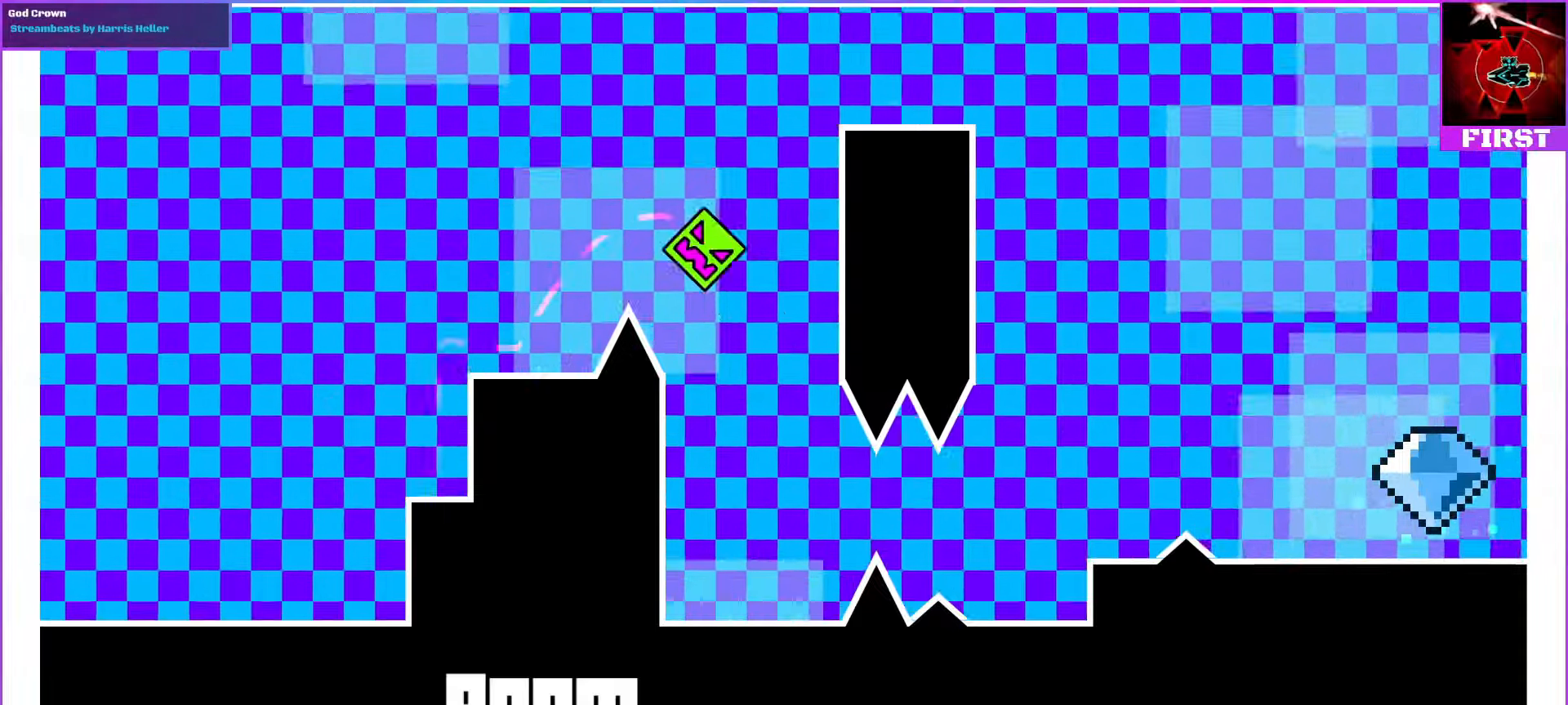
{"dt_ms": 500, "buttons": ["DPAD_RIGHT"], "events": [[334, "DPAD_RIGHT", "down"]]}
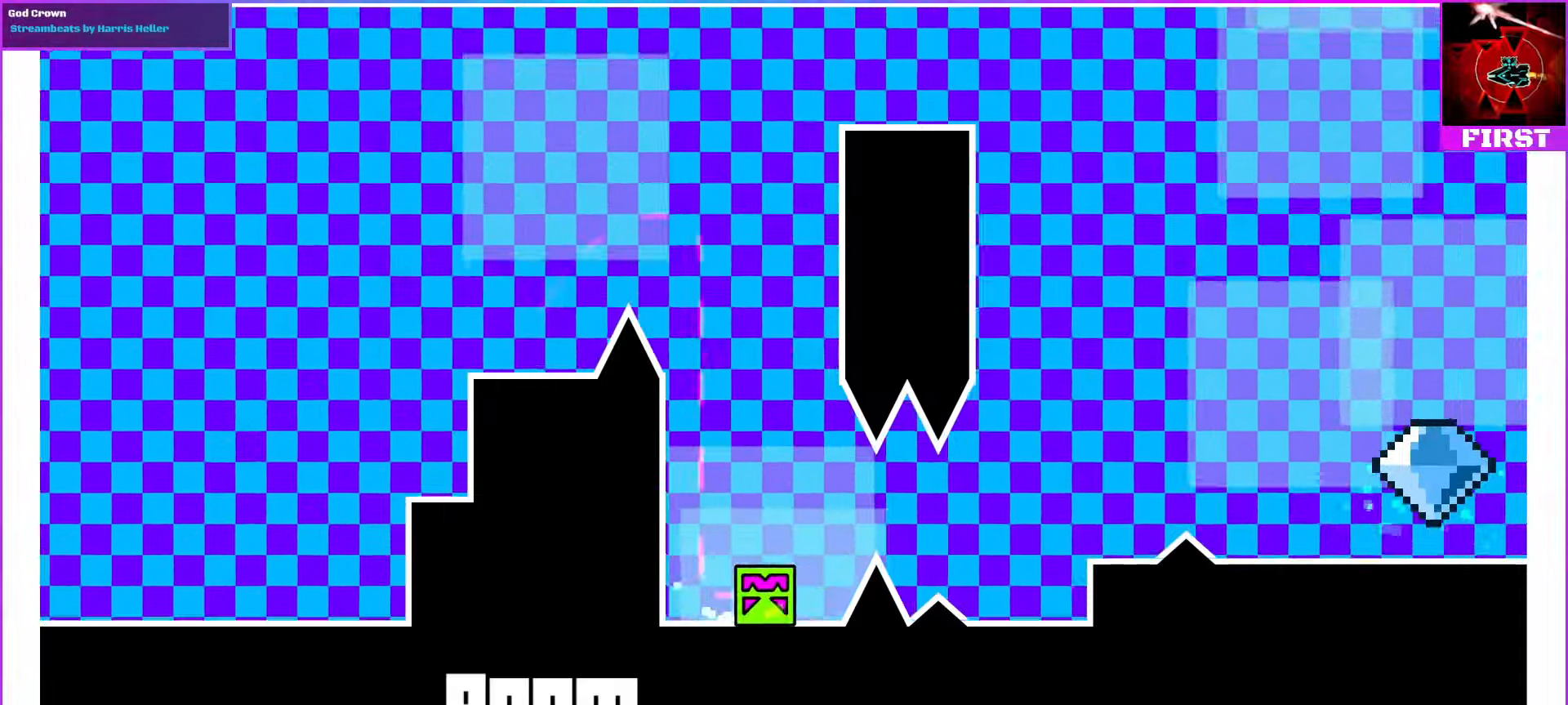
{"dt_ms": 500, "buttons": [], "events": [[34, "R1", "down"], [167, "R1", "up"], [467, "DPAD_RIGHT", "up"]]}
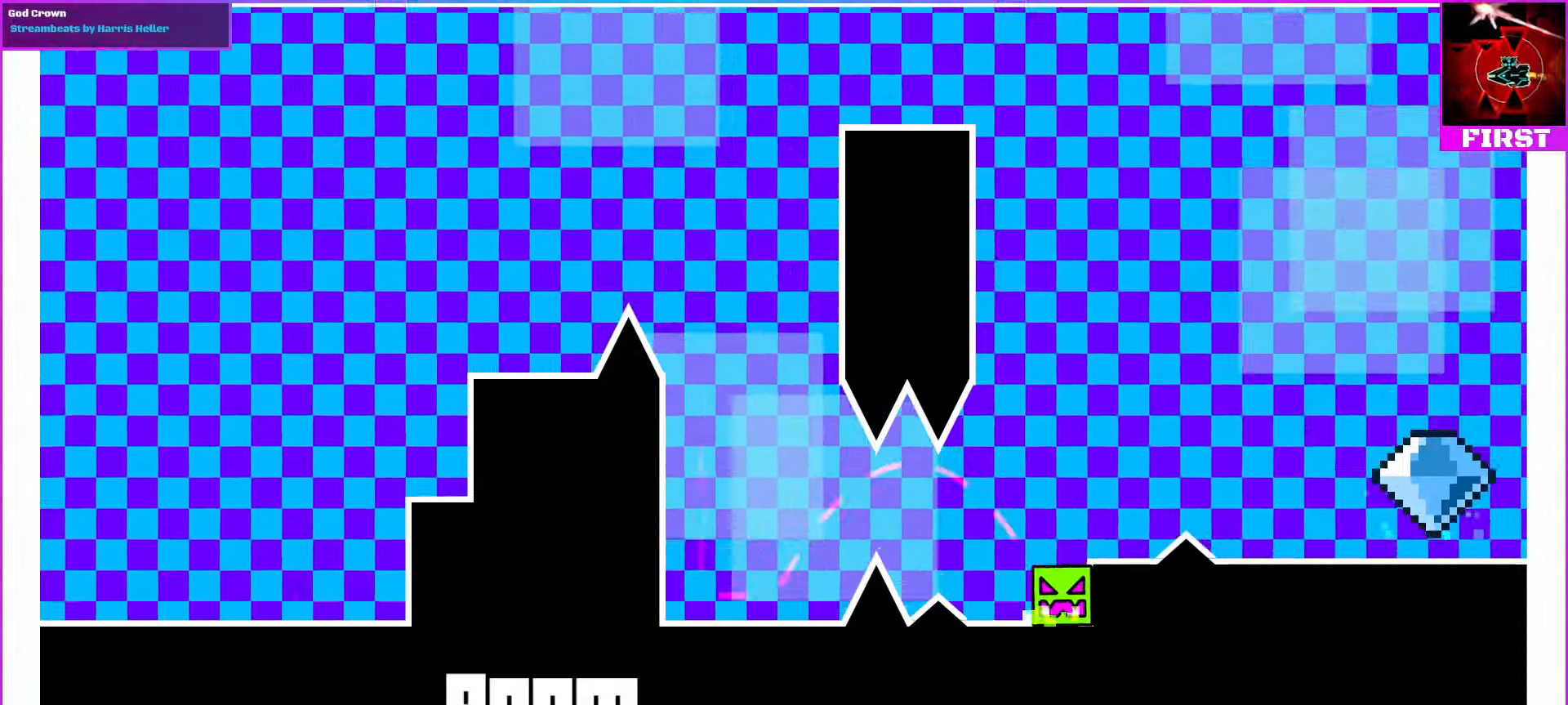
{"dt_ms": 500, "buttons": ["DPAD_RIGHT"], "events": [[100, "DPAD_RIGHT", "down"], [200, "R1", "down"], [267, "R1", "up"], [334, "DPAD_RIGHT", "up"], [500, "DPAD_RIGHT", "down"]]}
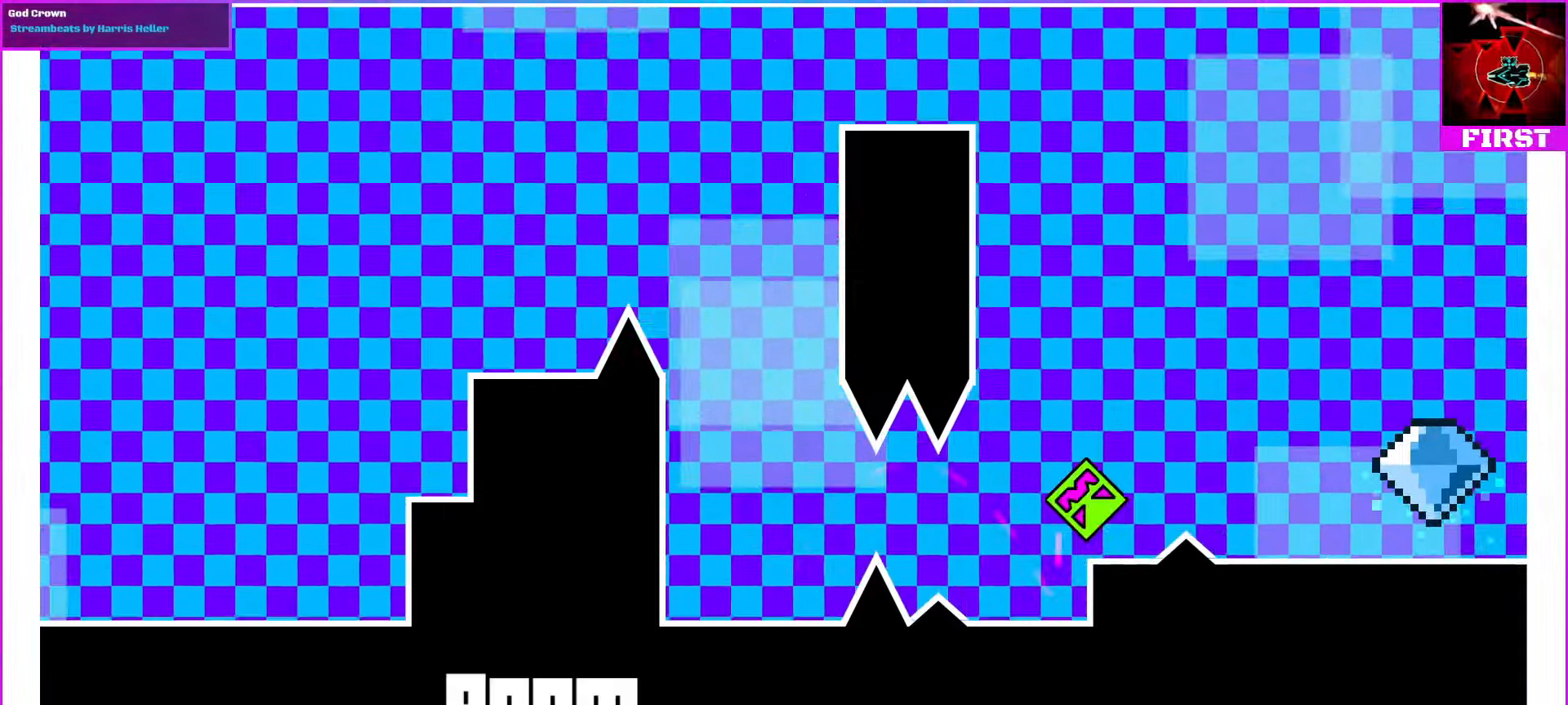
{"dt_ms": 500, "buttons": ["DPAD_RIGHT"], "events": [[134, "R1", "down"], [300, "R1", "up"]]}
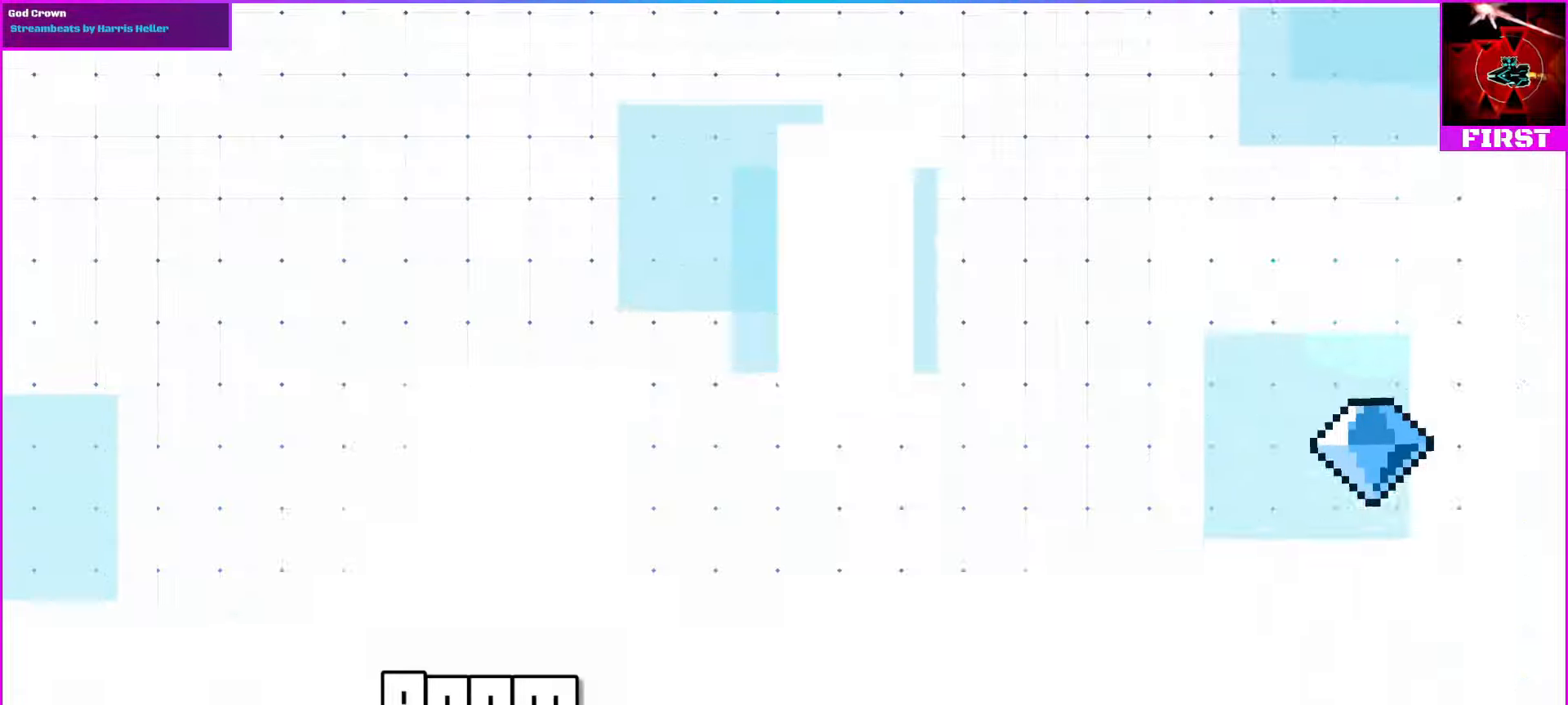
{"dt_ms": 500, "buttons": [], "events": [[234, "DPAD_RIGHT", "up"]]}
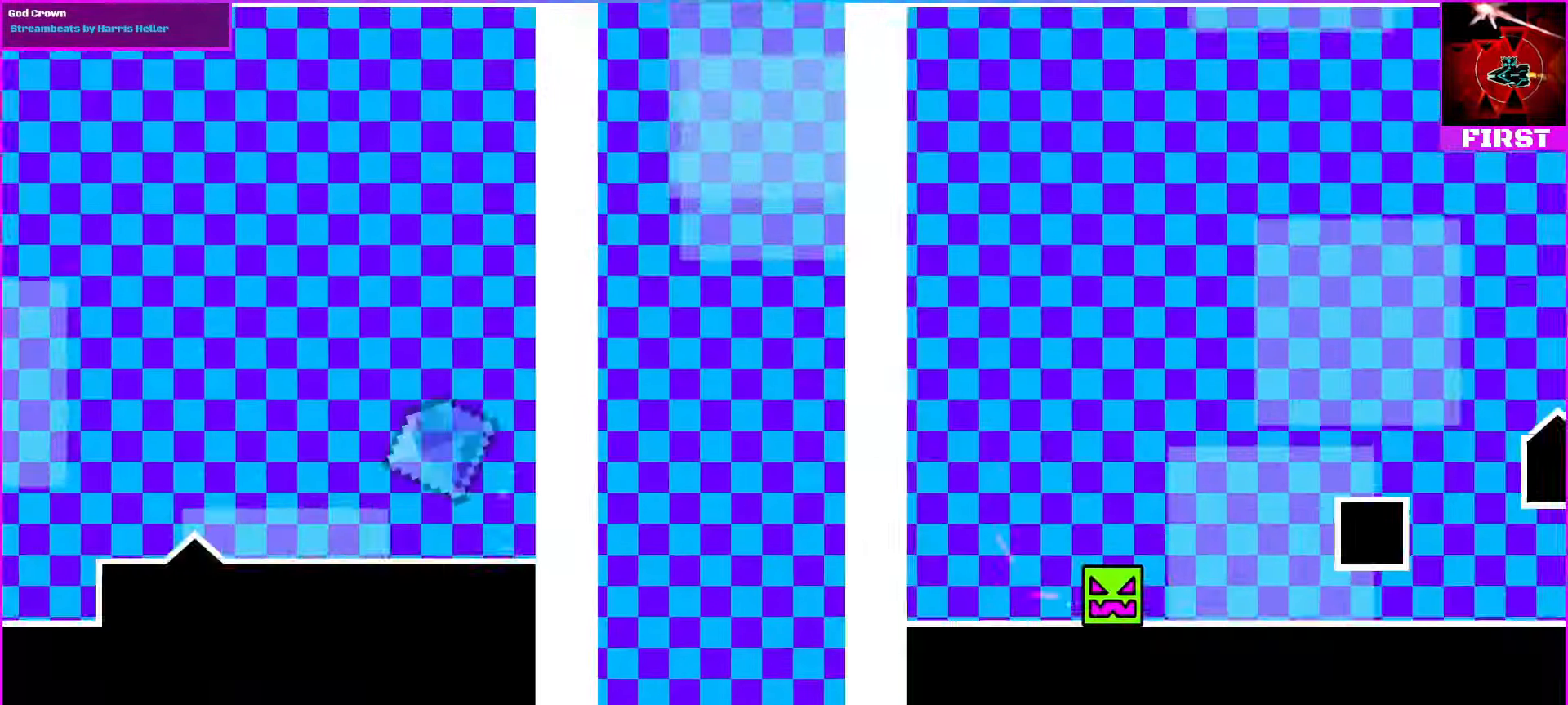
{"dt_ms": 500, "buttons": ["R1", "DPAD_RIGHT"]}
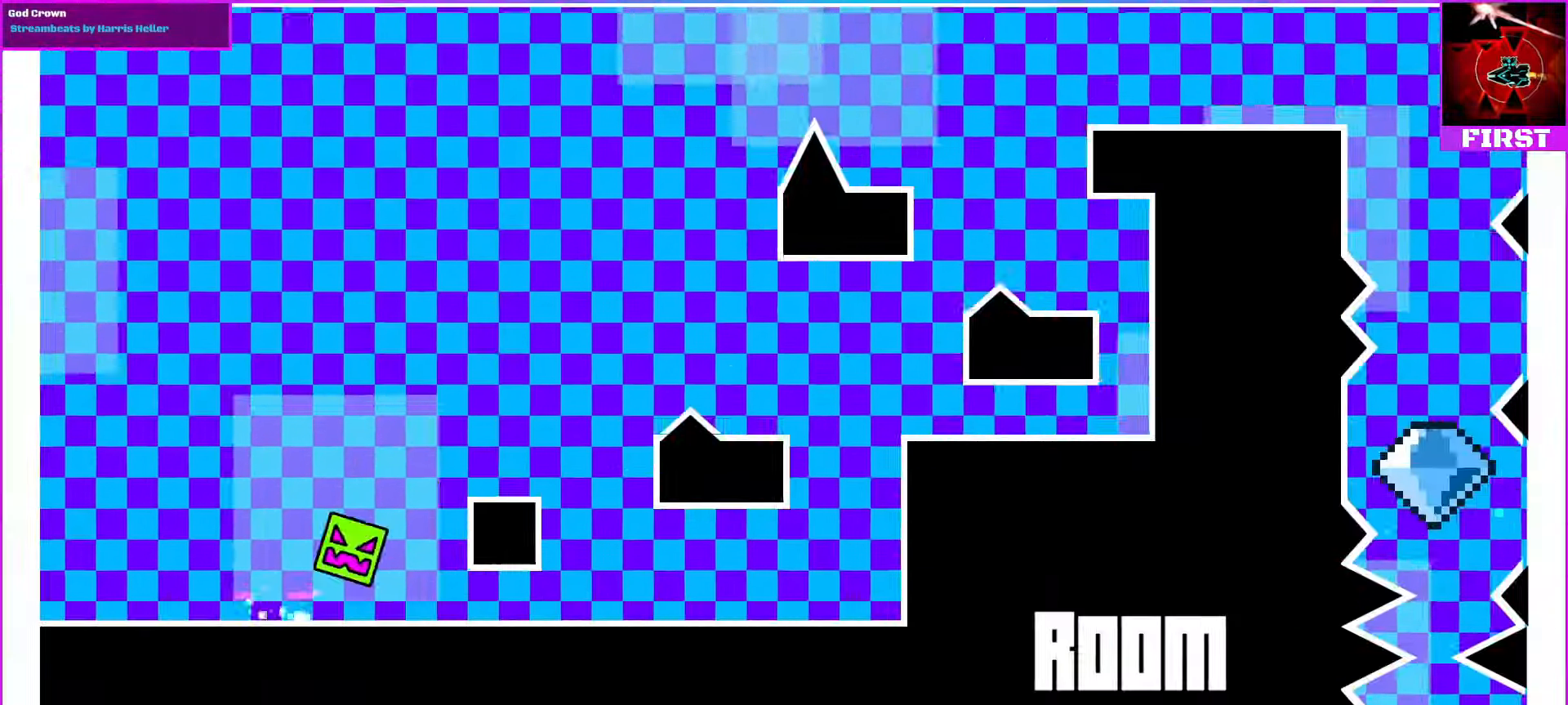
{"dt_ms": 1000, "buttons": ["R1", "DPAD_RIGHT"]}
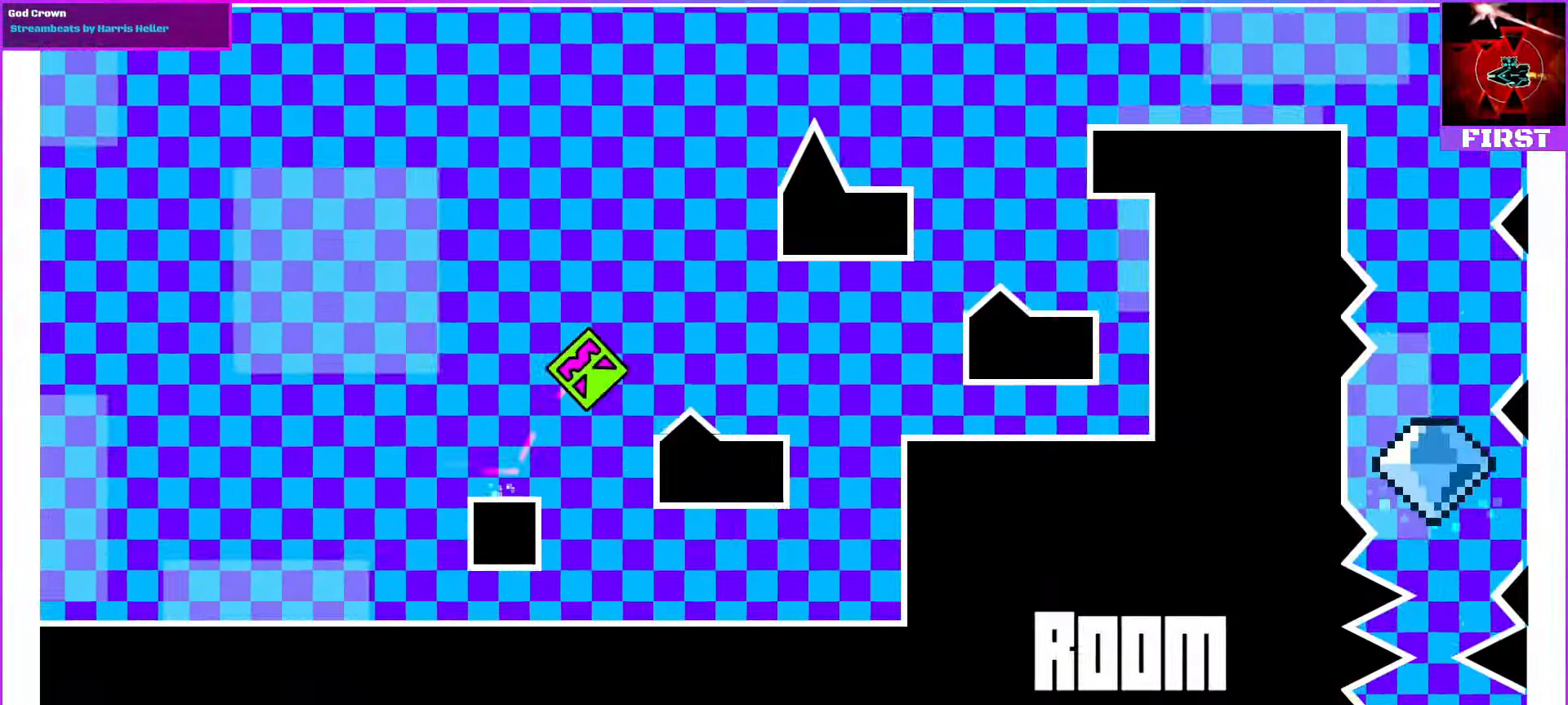
{"dt_ms": 500, "buttons": ["R1", "DPAD_RIGHT"], "events": [[133, "R1", "up"], [266, "DPAD_RIGHT", "up"], [400, "DPAD_RIGHT", "down"], [433, "R1", "down"]]}
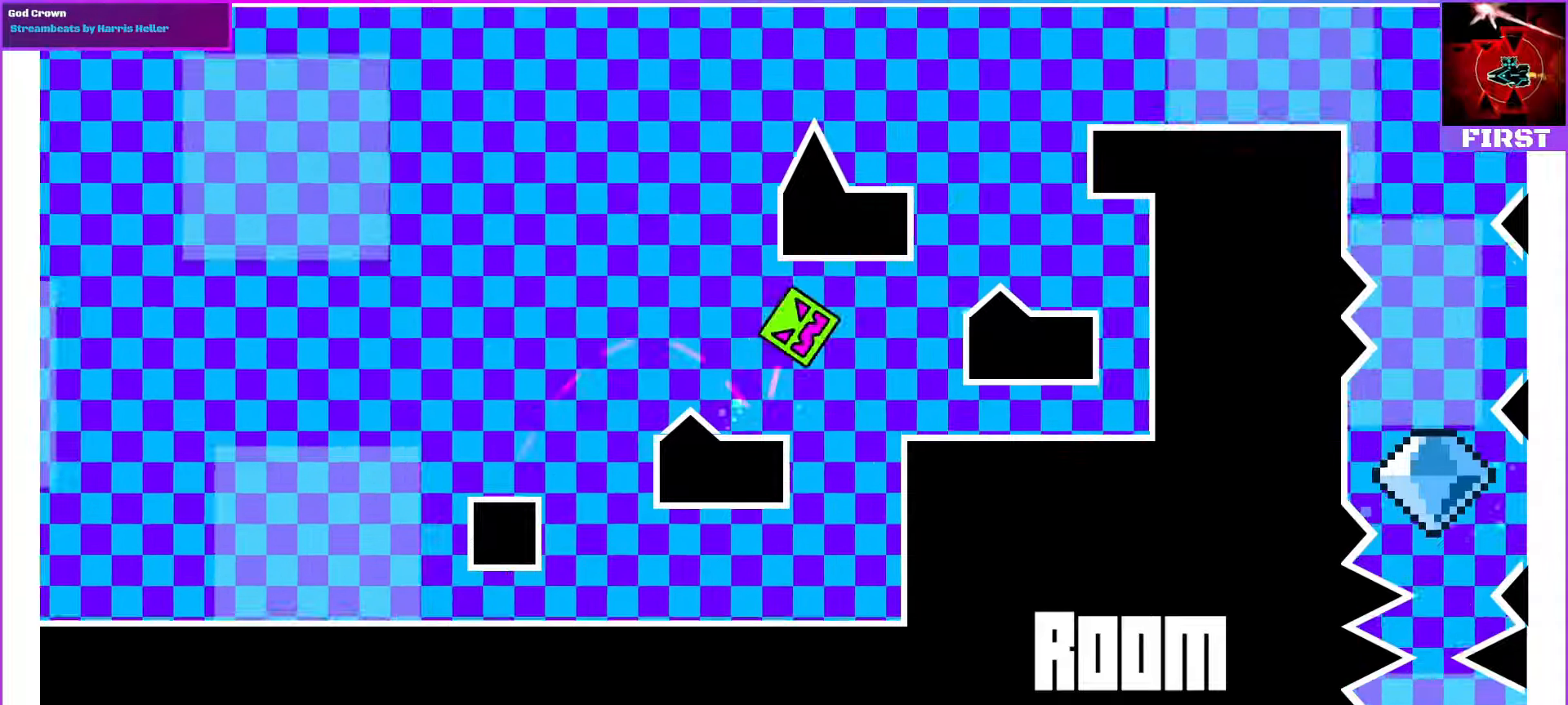
{"dt_ms": 500, "buttons": ["DPAD_RIGHT"], "events": [[66, "R1", "up"], [166, "DPAD_RIGHT", "up"], [300, "DPAD_RIGHT", "down"]]}
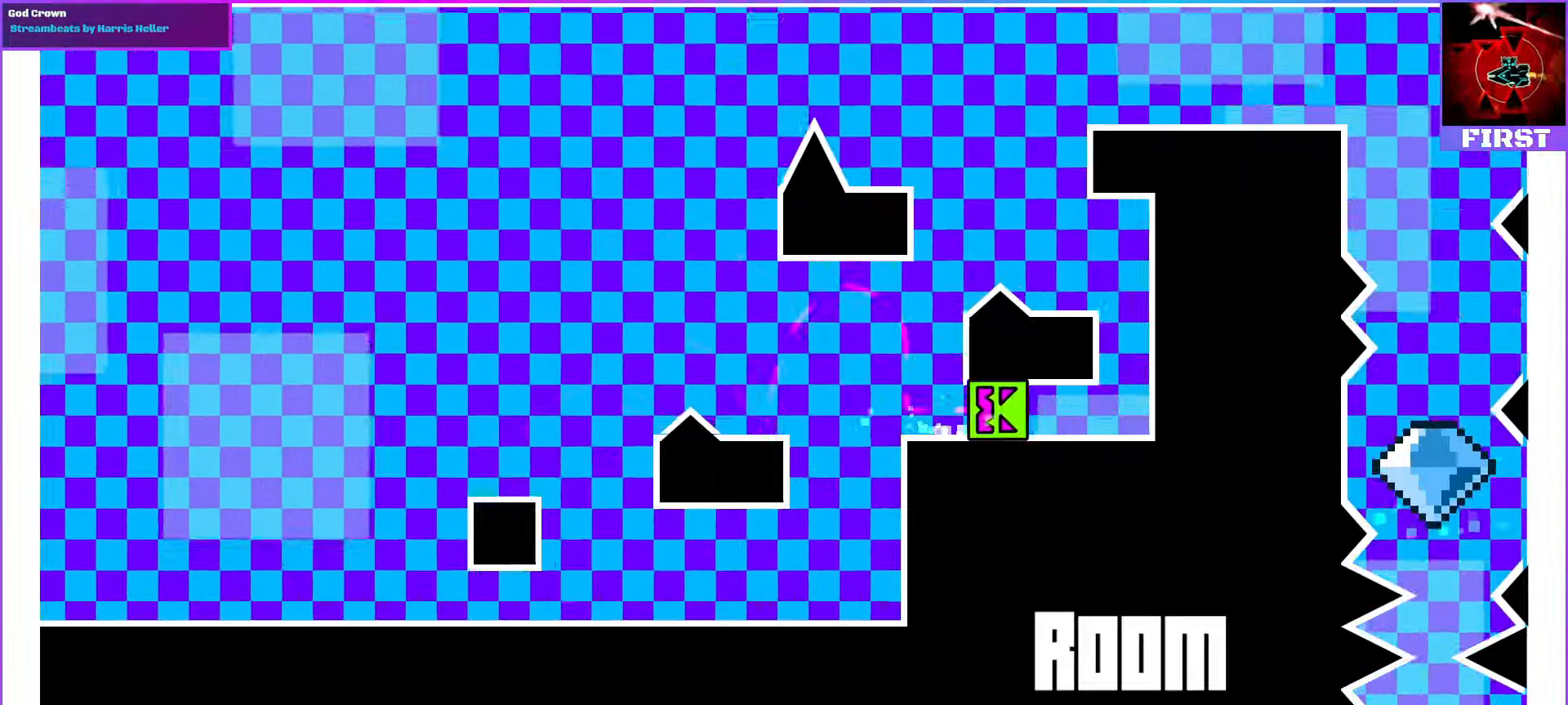
{"dt_ms": 500, "buttons": ["DPAD_LEFT"], "events": [[266, "DPAD_RIGHT", "up"], [333, "DPAD_LEFT", "down"], [333, "R1", "down"], [433, "DPAD_UP", "down"], [500, "DPAD_UP", "up"], [500, "R1", "up"]]}
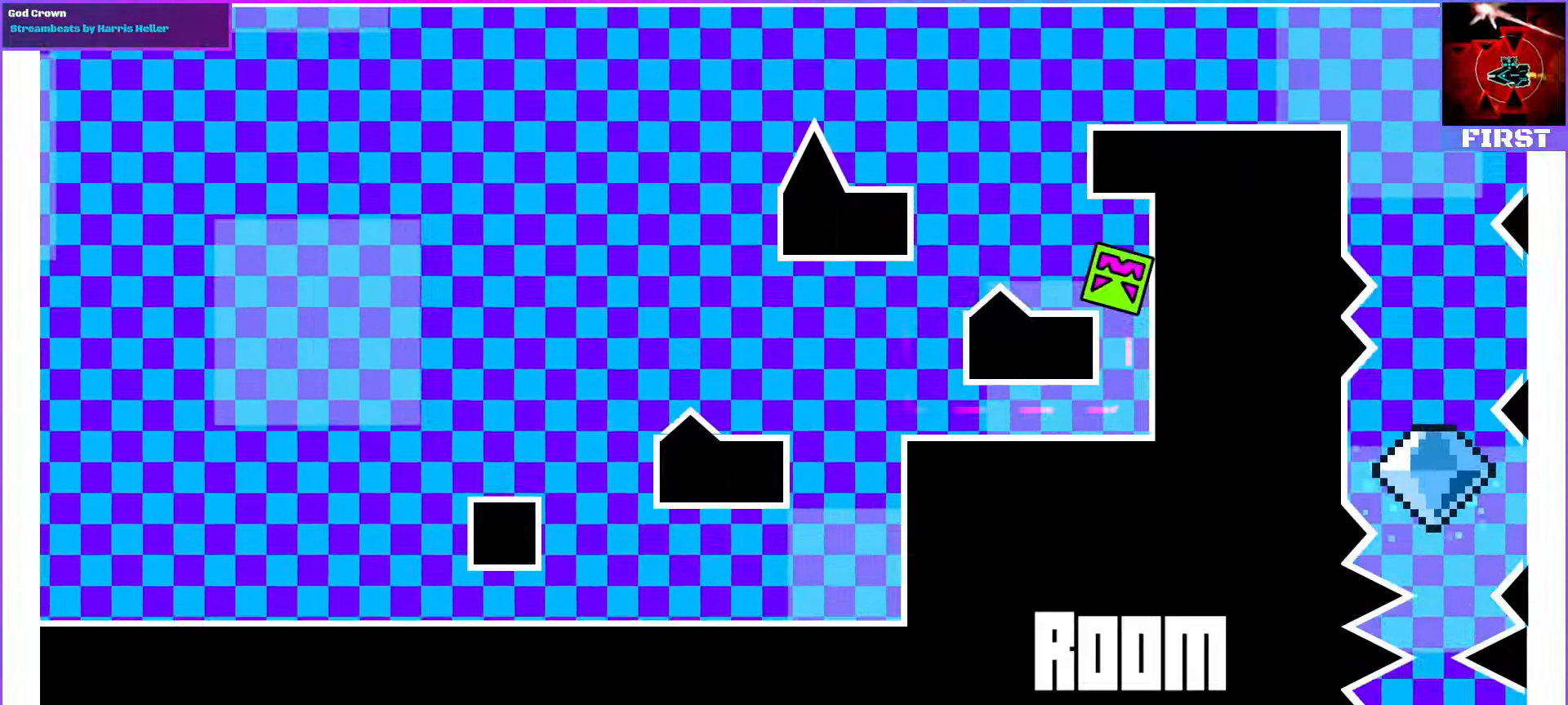
{"dt_ms": 500, "buttons": ["R1", "DPAD_UP", "DPAD_LEFT"], "events": [[66, "DPAD_LEFT", "up"], [333, "DPAD_LEFT", "down"], [466, "DPAD_UP", "down"], [466, "R1", "down"]]}
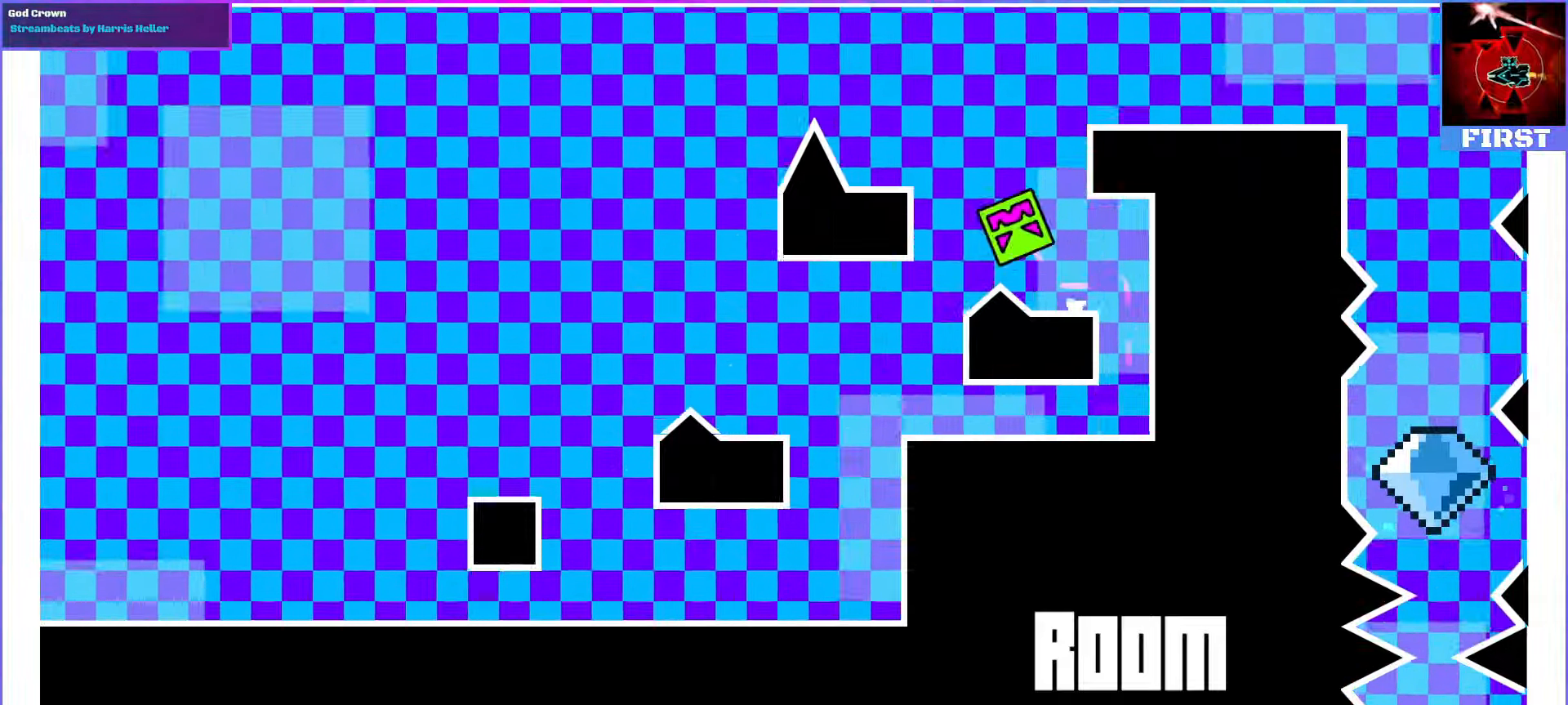
{"dt_ms": 500, "buttons": ["DPAD_RIGHT"], "events": [[100, "DPAD_UP", "up"], [166, "R1", "up"], [200, "DPAD_LEFT", "up"], [466, "DPAD_RIGHT", "down"]]}
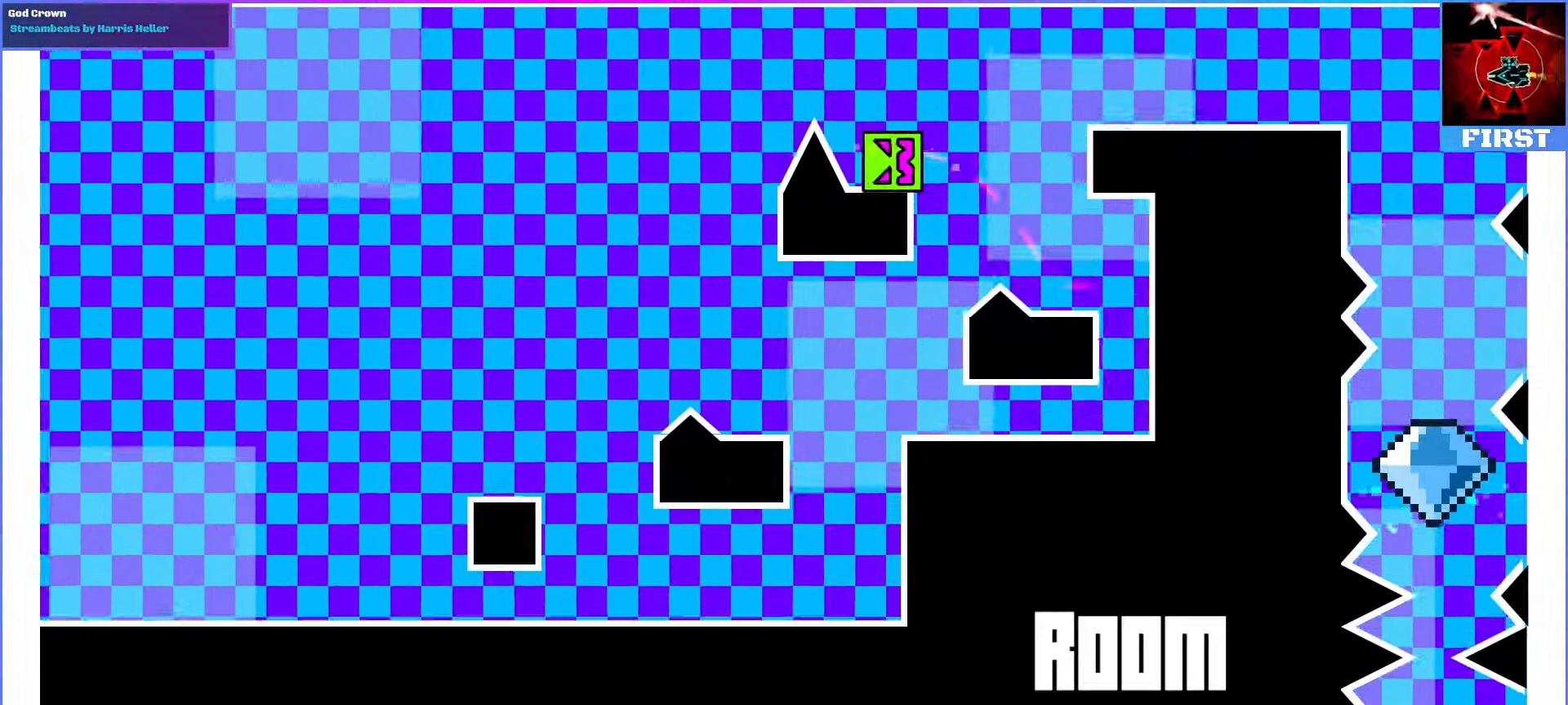
{"dt_ms": 500, "buttons": ["DPAD_RIGHT"], "events": [[66, "R1", "down"], [300, "R1", "up"]]}
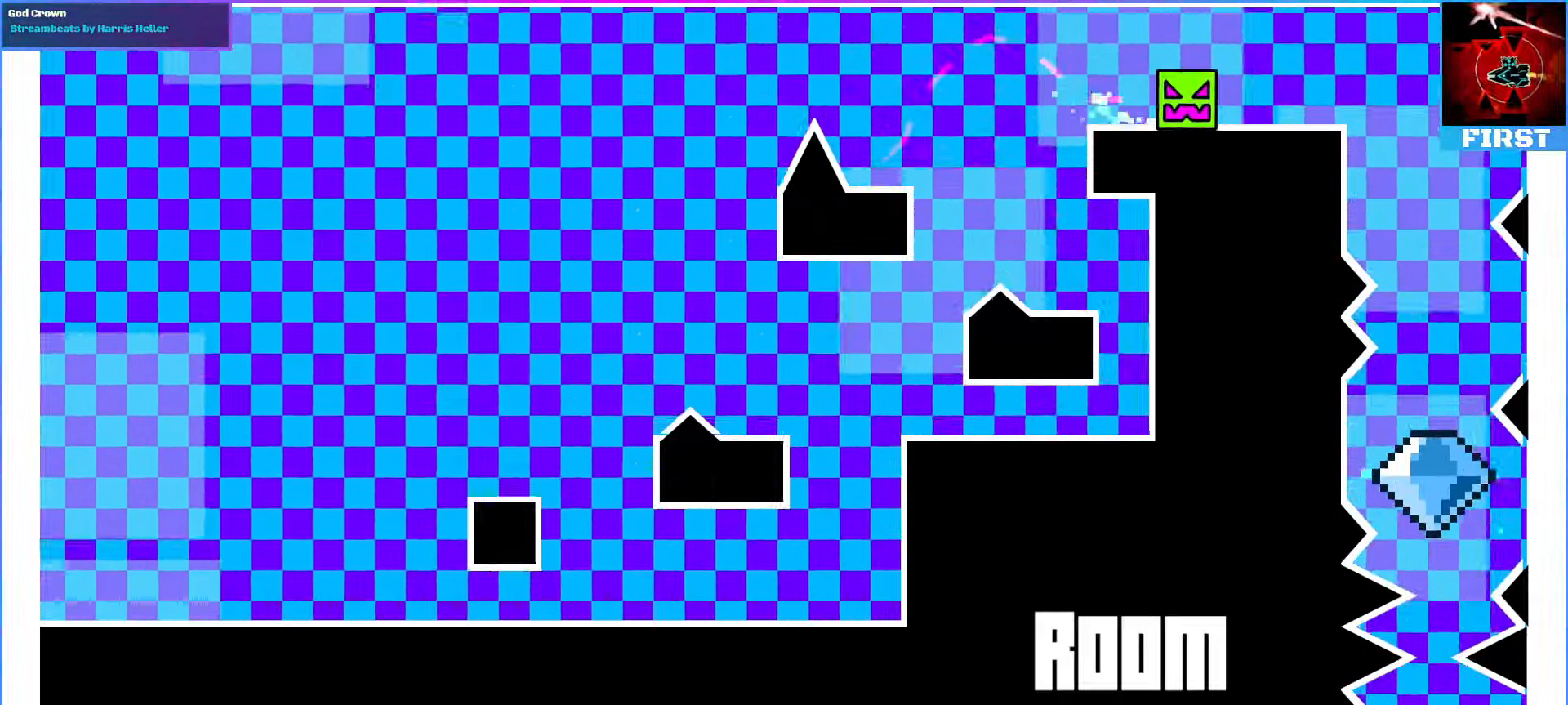
{"dt_ms": 500, "buttons": [], "events": [[333, "DPAD_RIGHT", "up"]]}
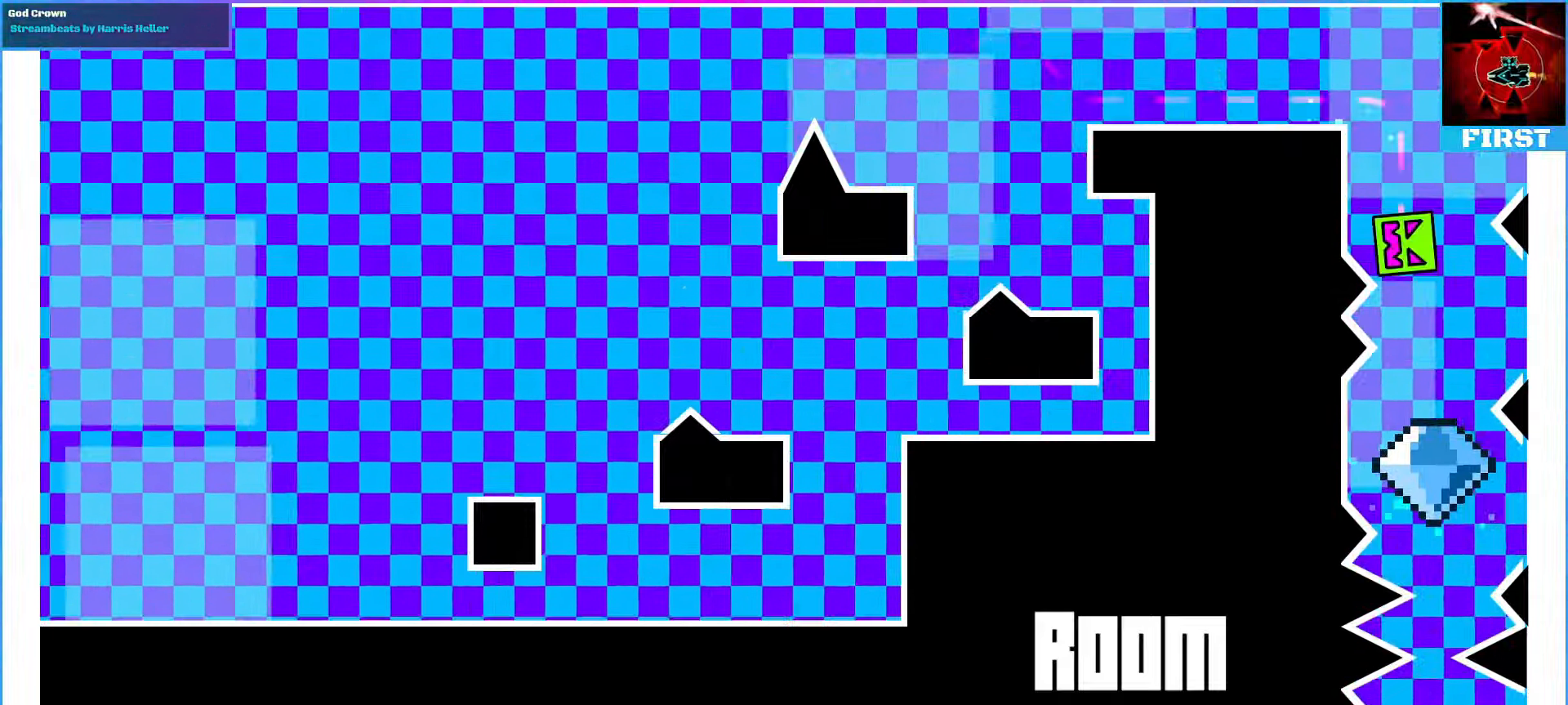
{"dt_ms": 500, "buttons": [], "events": []}
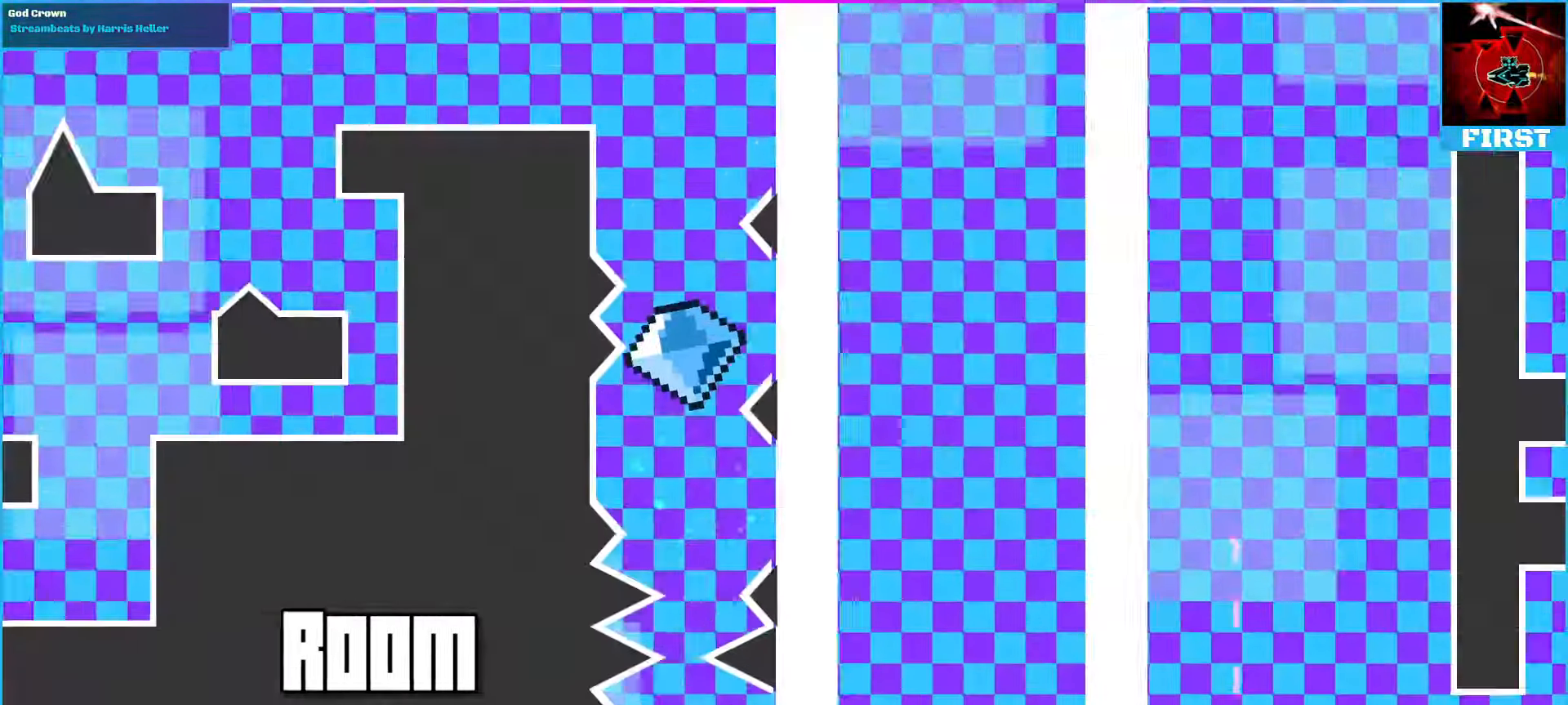
{"dt_ms": 500, "buttons": ["DPAD_RIGHT"], "events": [[366, "DPAD_RIGHT", "down"]]}
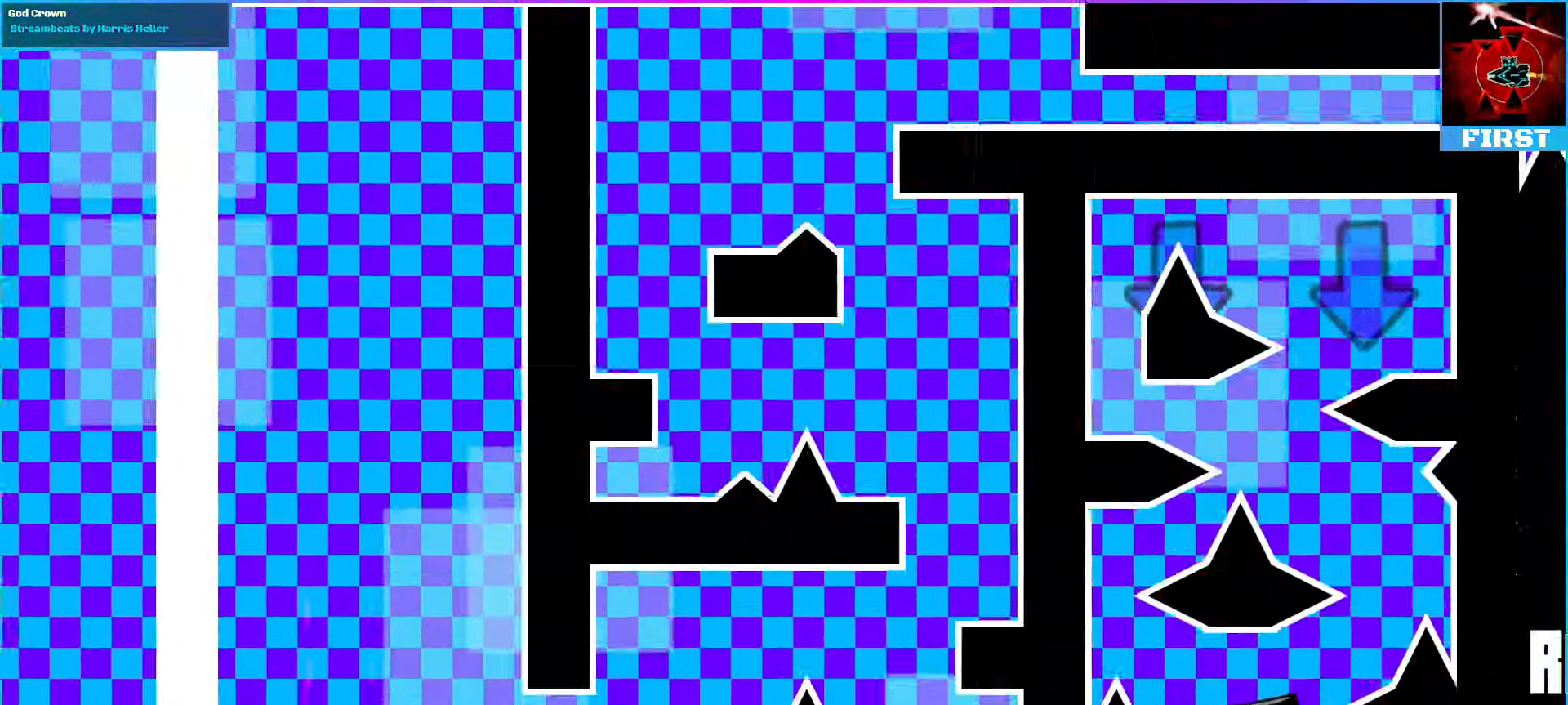
{"dt_ms": 500, "buttons": ["DPAD_RIGHT"], "events": []}
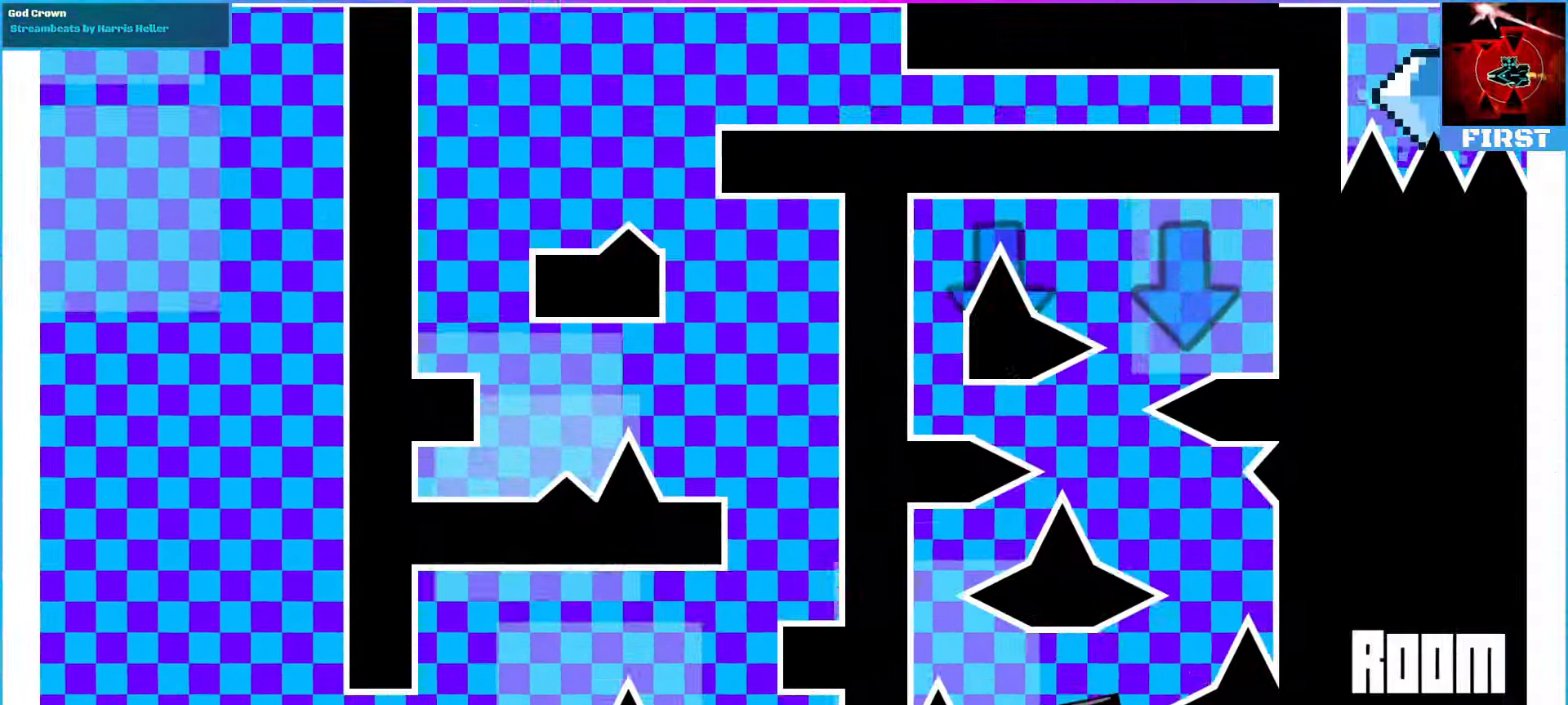
{"dt_ms": 500, "buttons": ["DPAD_RIGHT"], "events": [[166, "R1", "down"], [267, "R1", "up"], [300, "DPAD_RIGHT", "up"], [500, "DPAD_RIGHT", "down"]]}
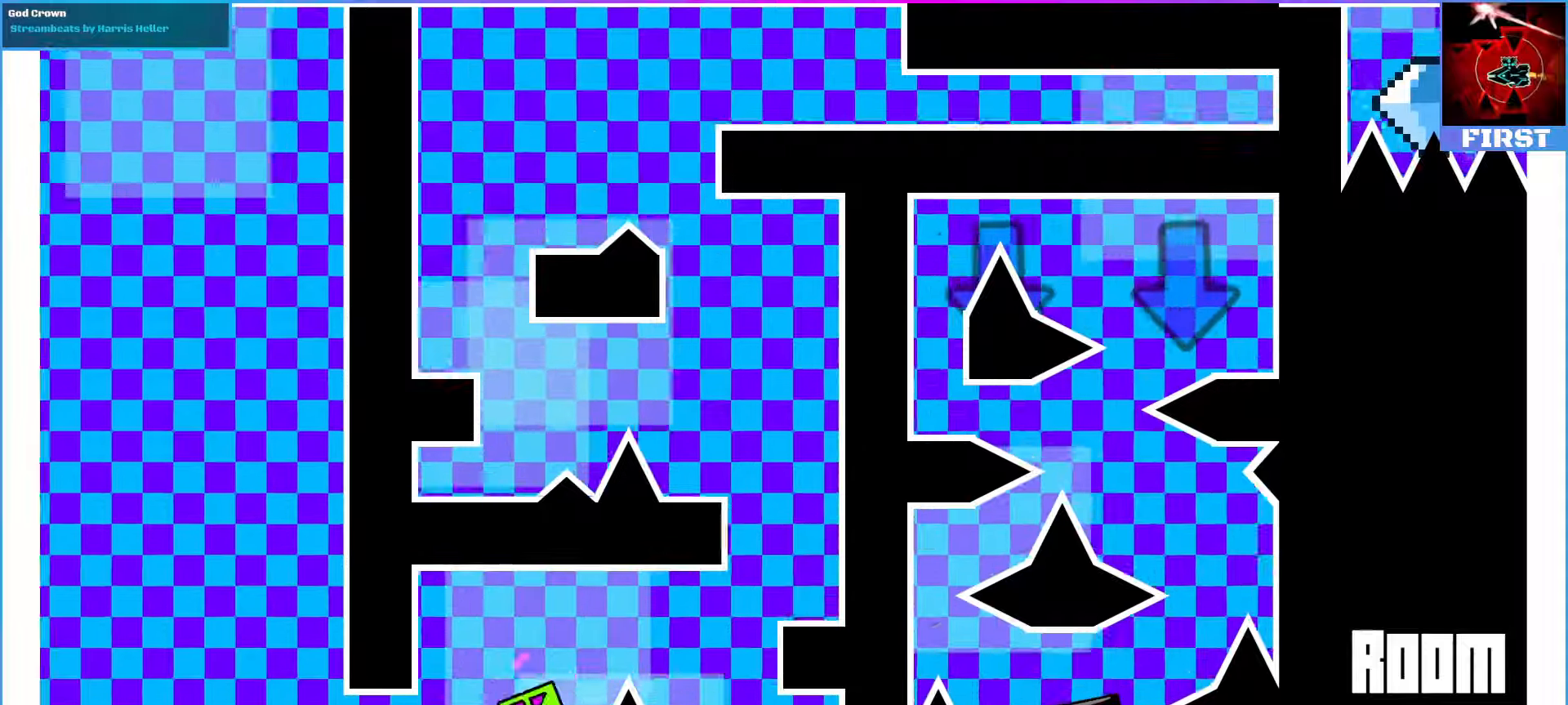
{"dt_ms": 1000, "buttons": []}